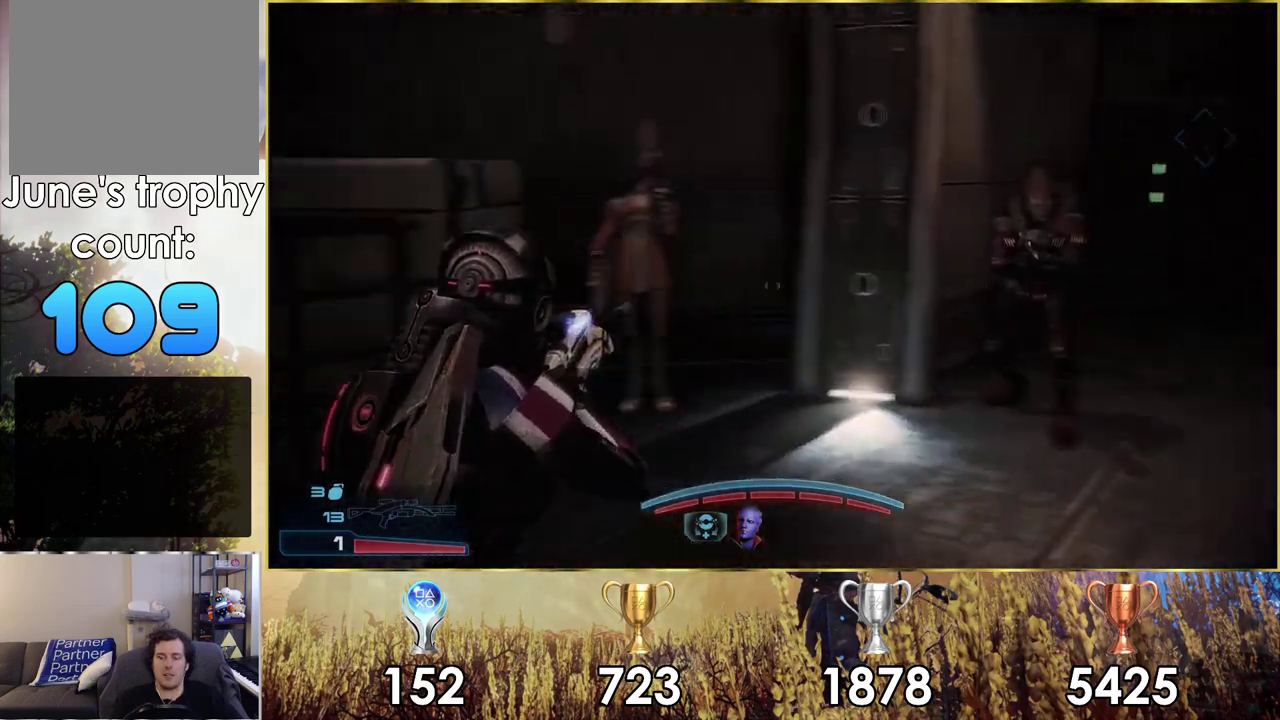
Gameplay with a controller (PlayStation layout); each line is a JSON object with the inputs held at the frame after it (dt_ms = milliseconds from this image to that frame). "events" lists button and stick changes between this image and that frame as [ms after this image, input, new state], when the widget could be followed in between. Not read: L1.
{"dt_ms": 400, "buttons": [], "left_stick": "up-left", "right_stick": "left", "events": [[83, "left_stick", "left"], [233, "left_stick", "up-left"]]}
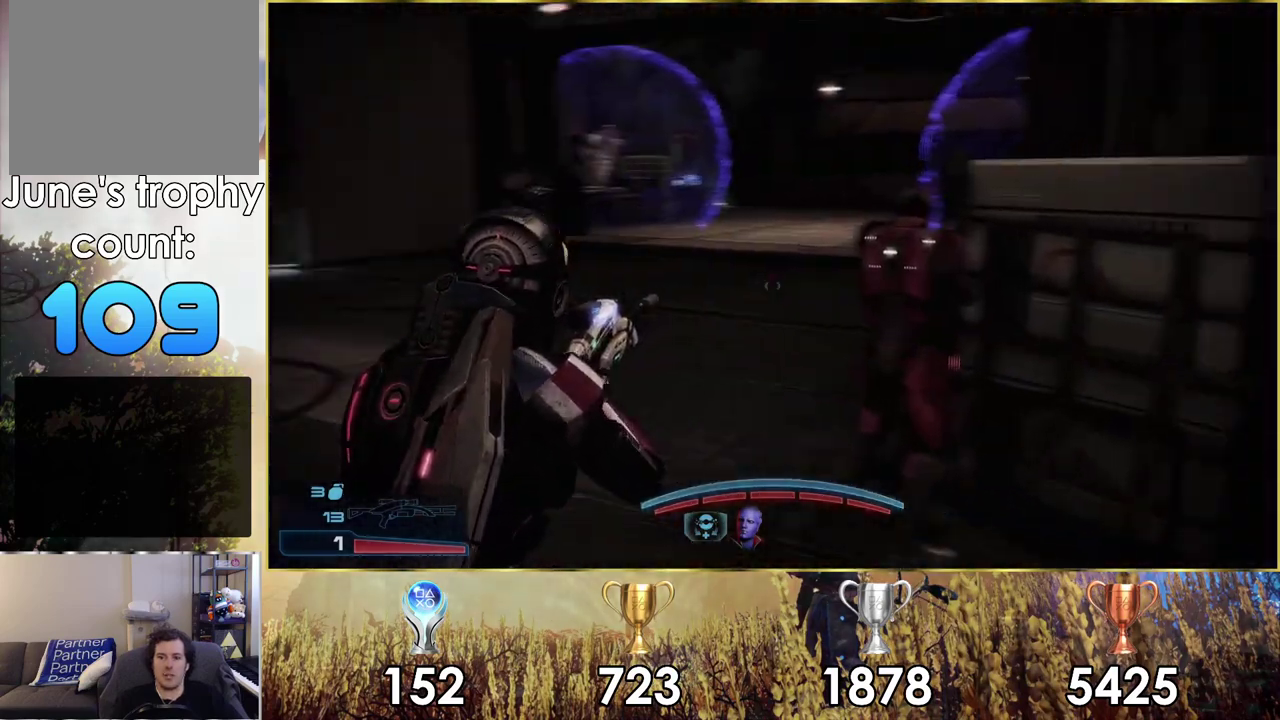
{"dt_ms": 200, "buttons": ["CROSS"], "left_stick": "up-right", "right_stick": "center", "events": [[67, "right_stick", "center"], [100, "left_stick", "up"], [150, "left_stick", "up-right"], [200, "CROSS", "down"]]}
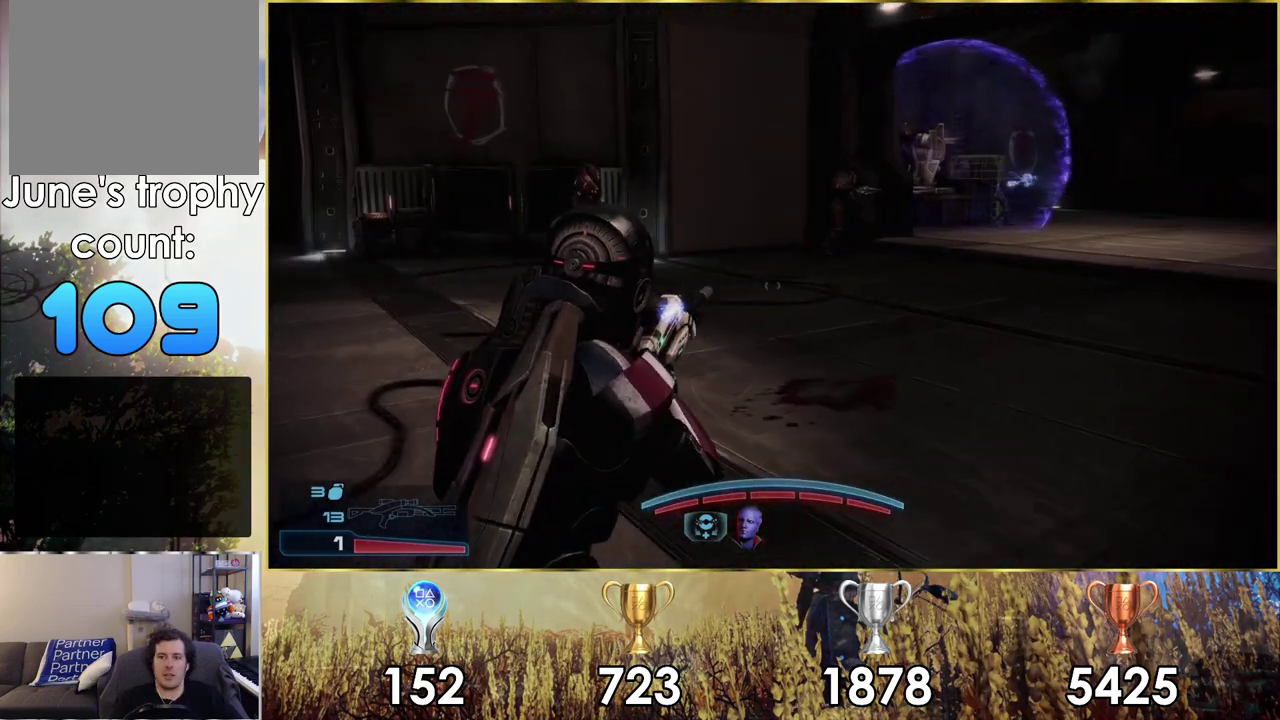
{"dt_ms": 300, "buttons": ["CROSS"], "left_stick": "up-right", "right_stick": "center", "events": []}
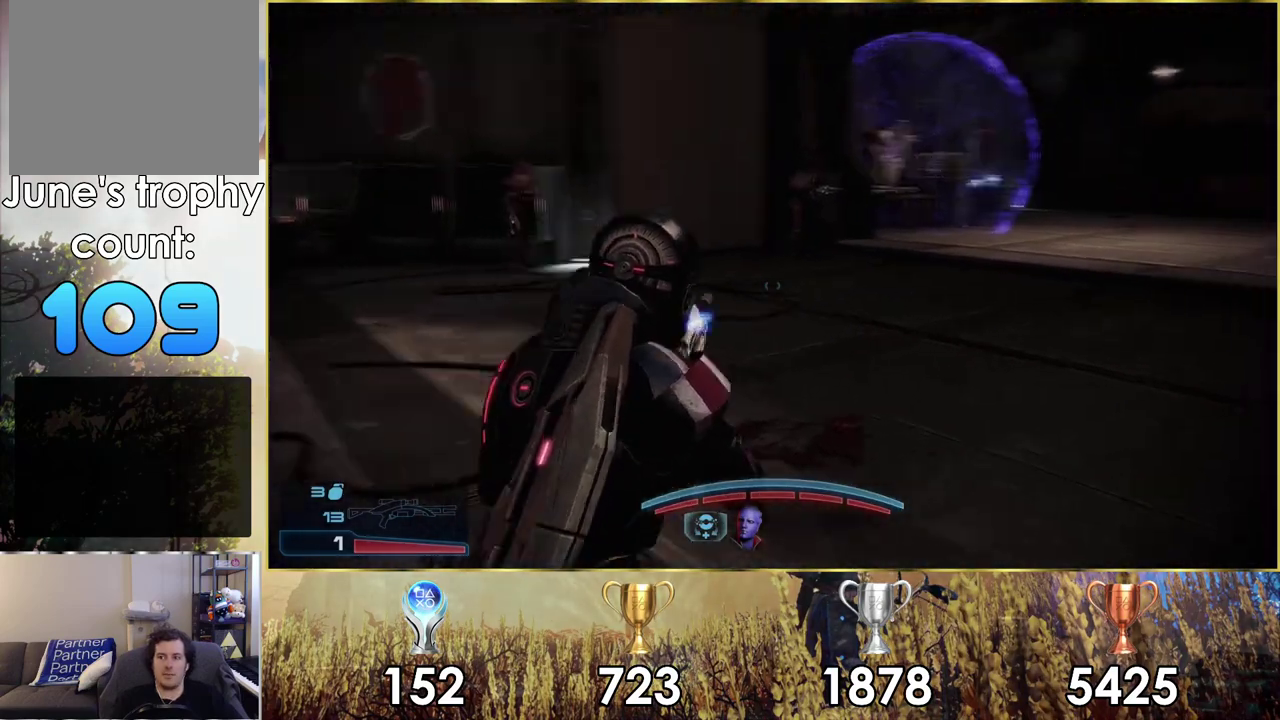
{"dt_ms": 300, "buttons": ["CROSS"], "left_stick": "up", "right_stick": "center", "events": [[217, "left_stick", "up"]]}
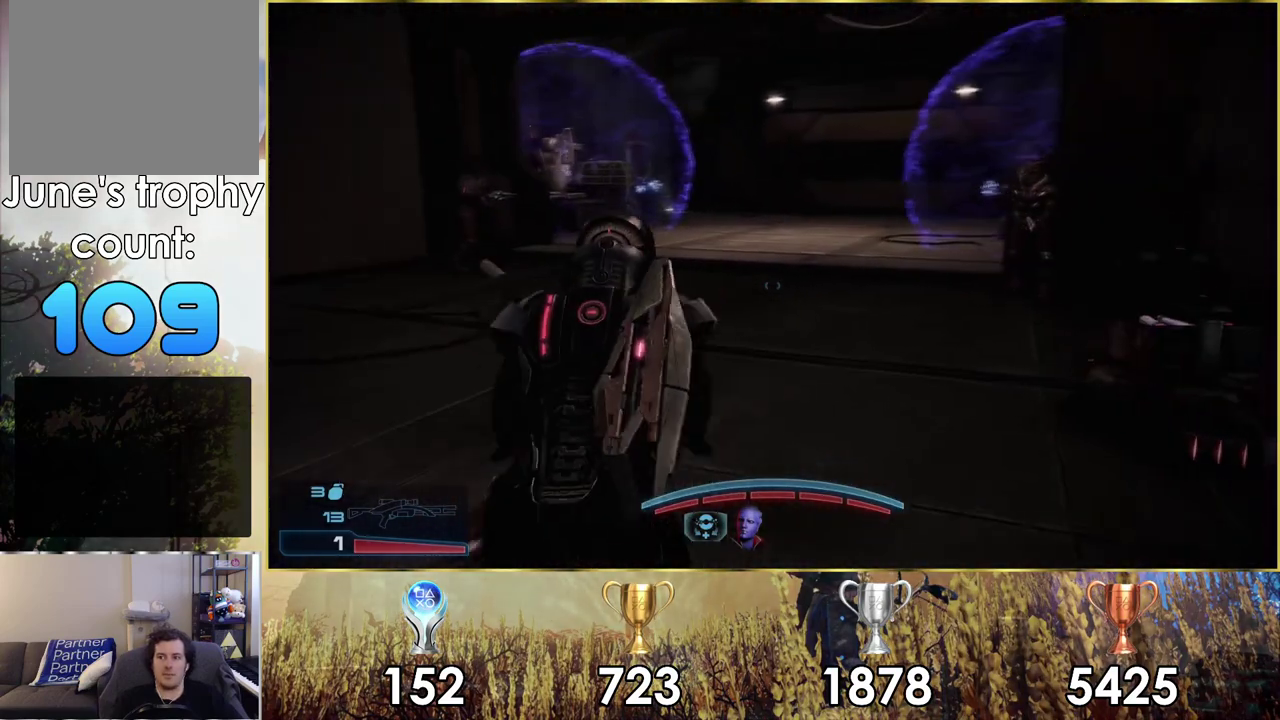
{"dt_ms": 700, "buttons": ["CROSS"], "left_stick": "up", "right_stick": "center", "events": []}
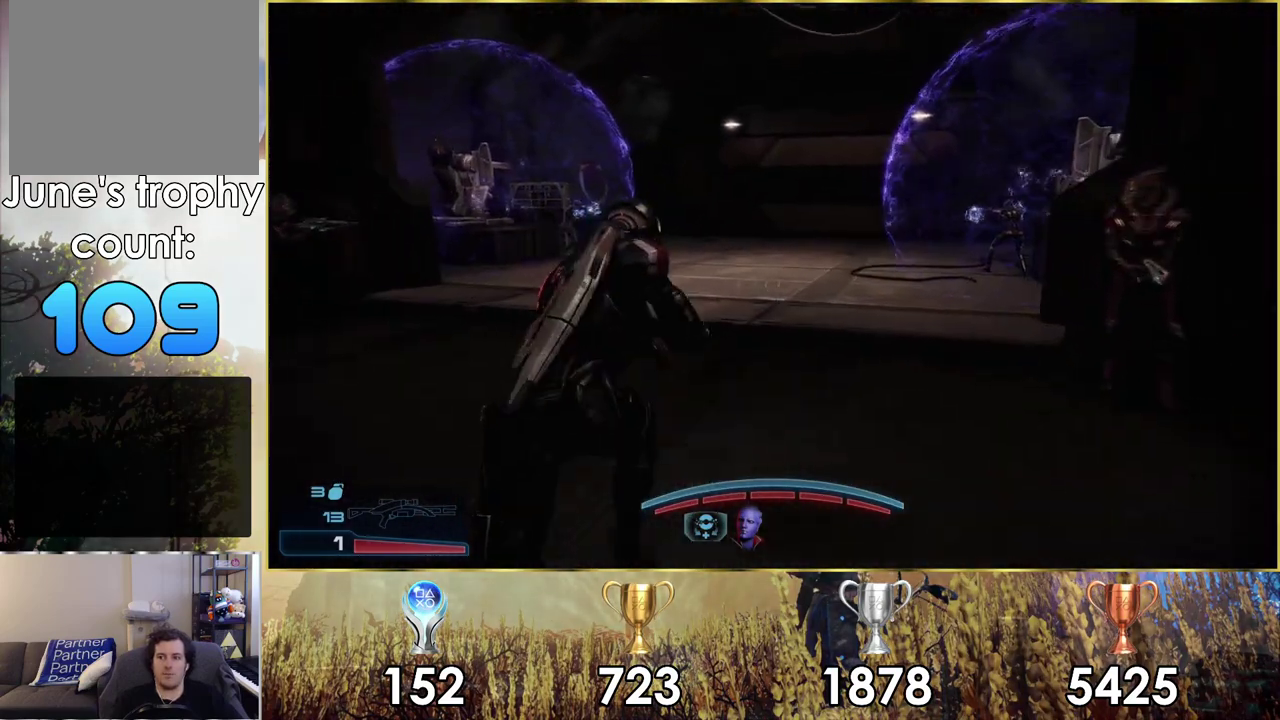
{"dt_ms": 500, "buttons": ["CROSS"], "left_stick": "up-right", "right_stick": "center", "events": [[500, "left_stick", "up-right"]]}
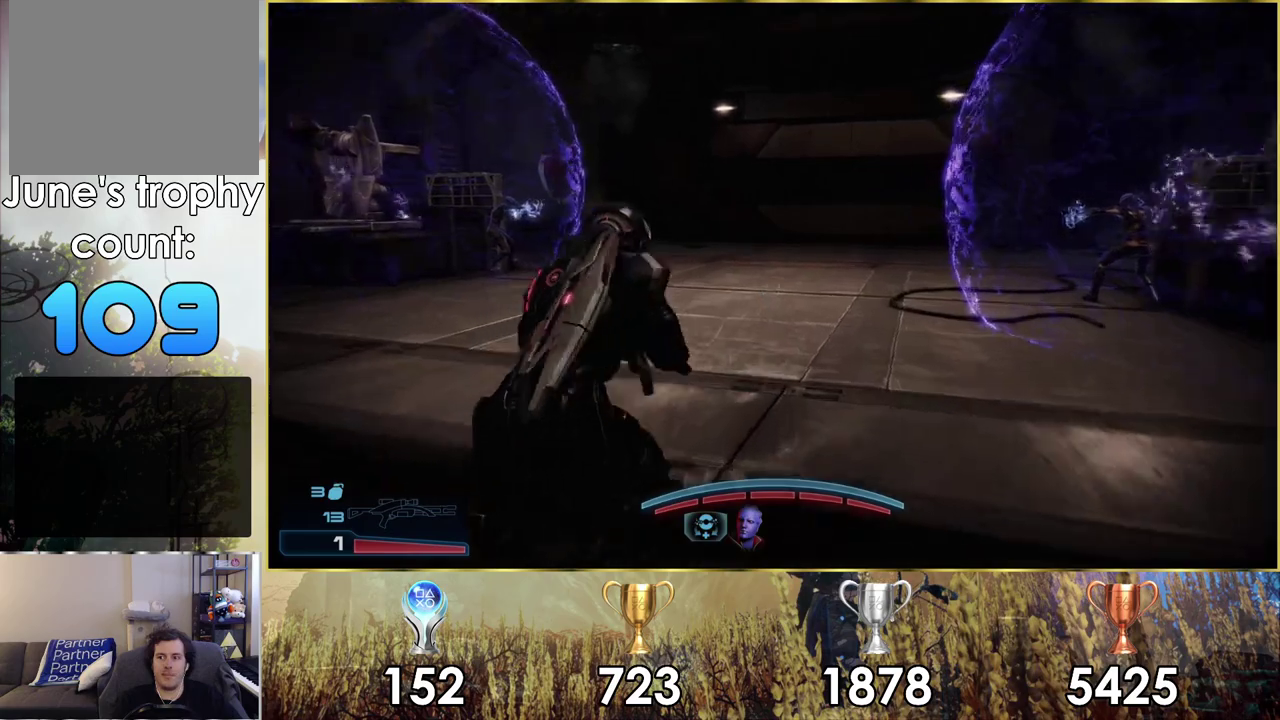
{"dt_ms": 500, "buttons": ["CROSS"], "left_stick": "up", "right_stick": "center", "events": [[417, "left_stick", "up"]]}
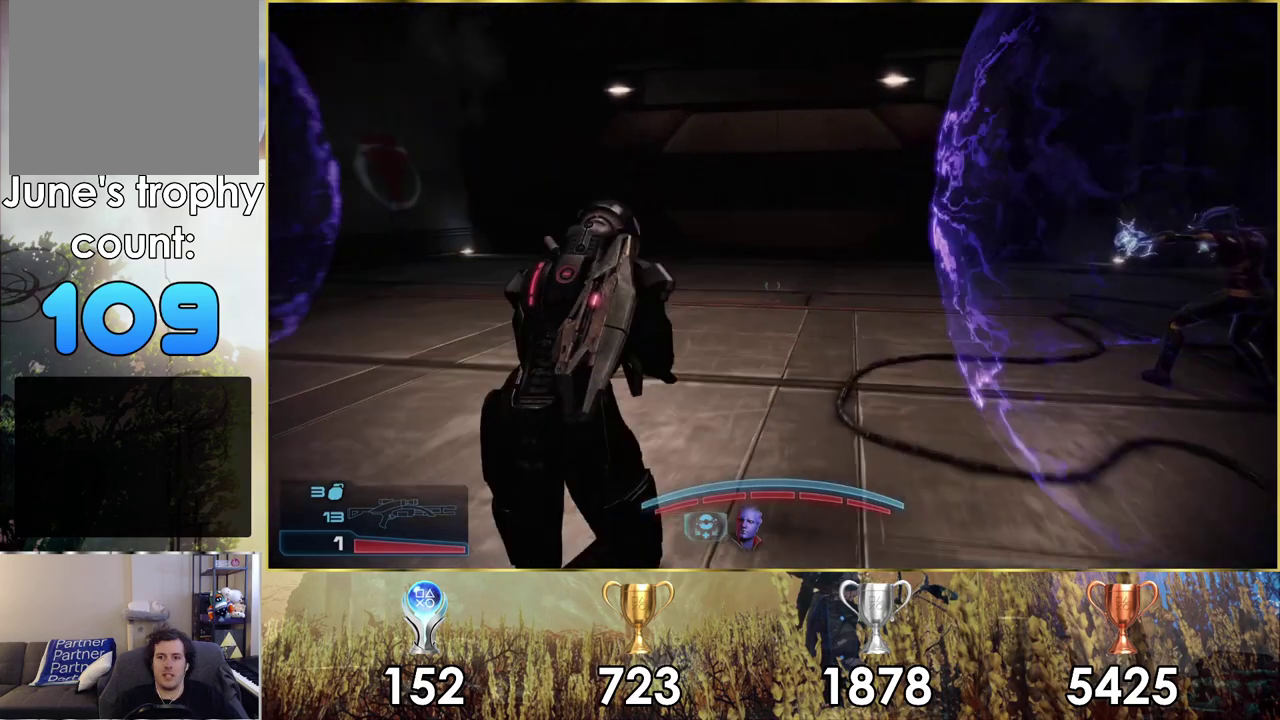
{"dt_ms": 500, "buttons": [], "left_stick": "up", "right_stick": "right", "events": [[100, "left_stick", "up-right"], [183, "CROSS", "up"], [417, "right_stick", "right"], [500, "left_stick", "up"]]}
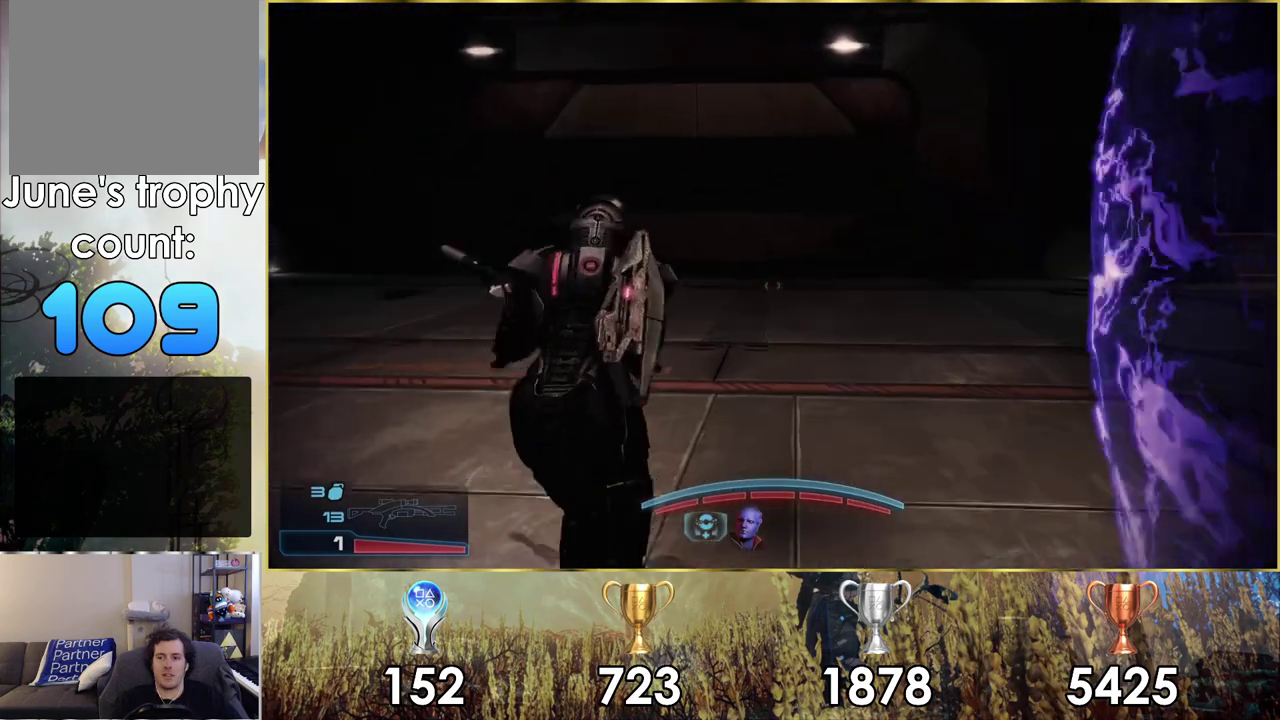
{"dt_ms": 500, "buttons": [], "left_stick": "up-left", "right_stick": "center", "events": [[467, "left_stick", "up-left"], [500, "right_stick", "center"]]}
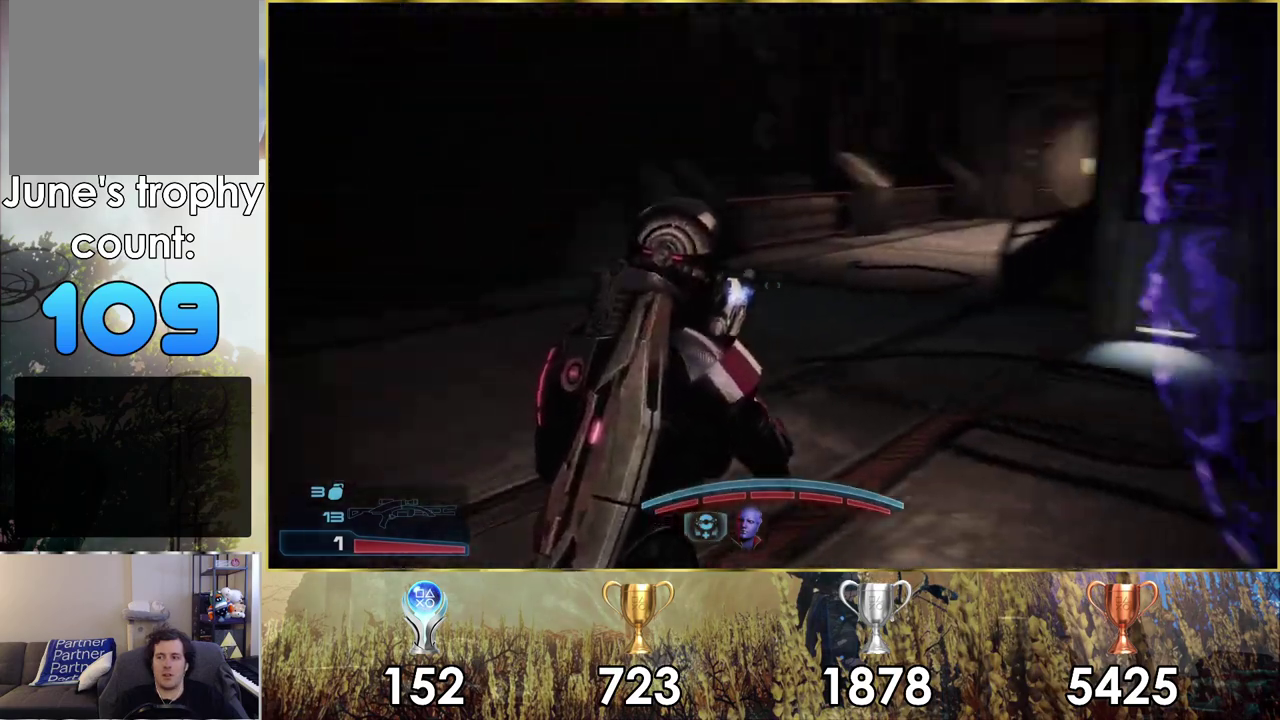
{"dt_ms": 600, "buttons": [], "left_stick": "up", "right_stick": "center", "events": [[133, "left_stick", "up"], [250, "right_stick", "down-right"], [567, "right_stick", "center"]]}
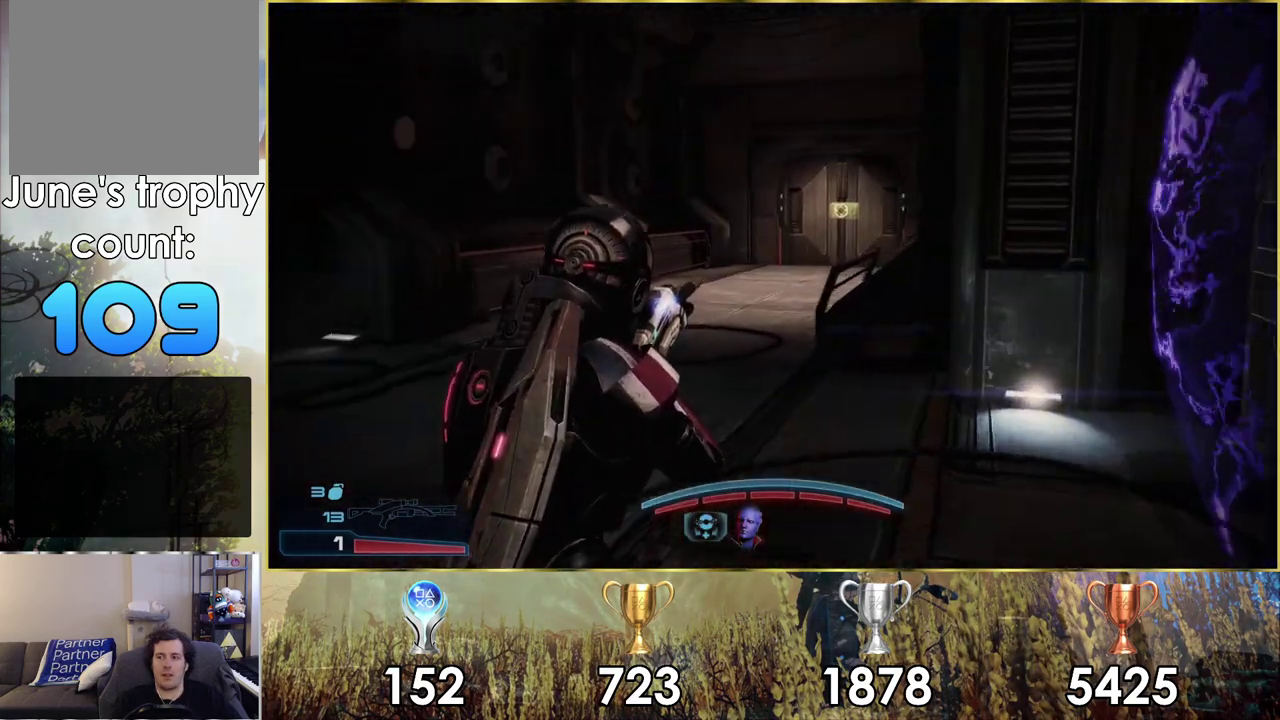
{"dt_ms": 400, "buttons": ["CROSS"], "left_stick": "up", "right_stick": "center", "events": [[83, "CROSS", "down"]]}
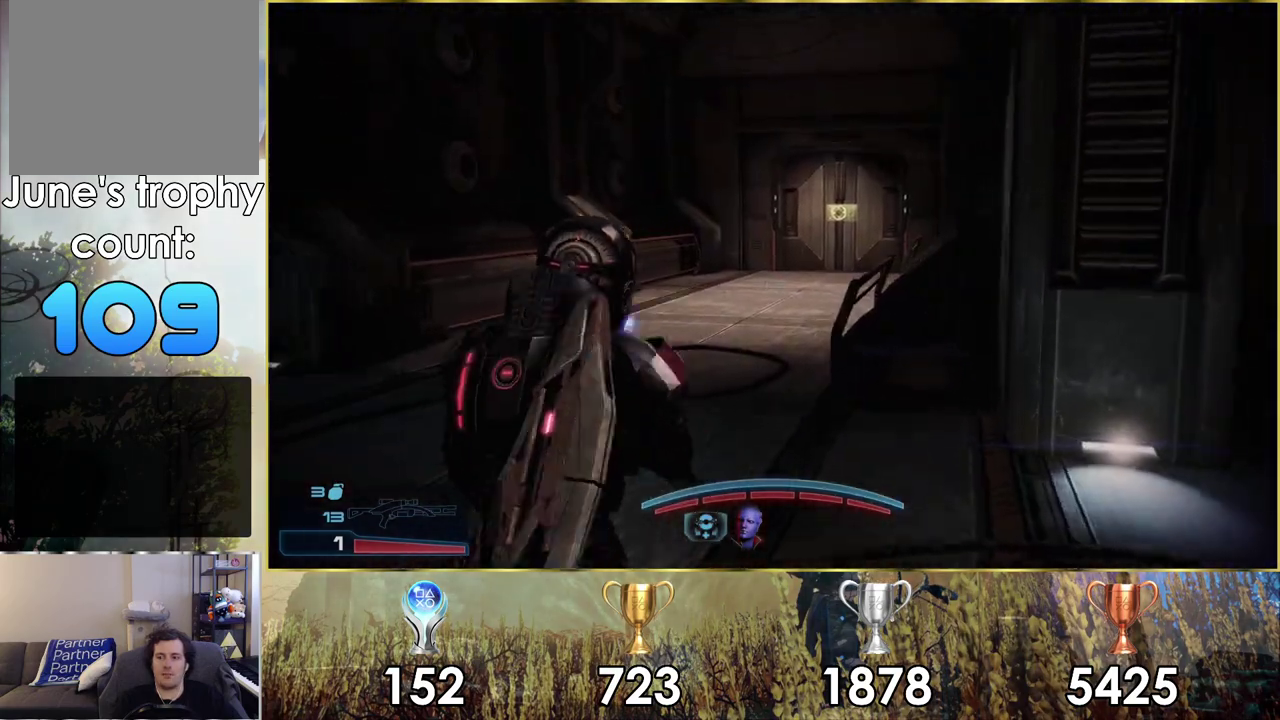
{"dt_ms": 500, "buttons": [], "left_stick": "up", "right_stick": "center", "events": [[417, "CROSS", "up"]]}
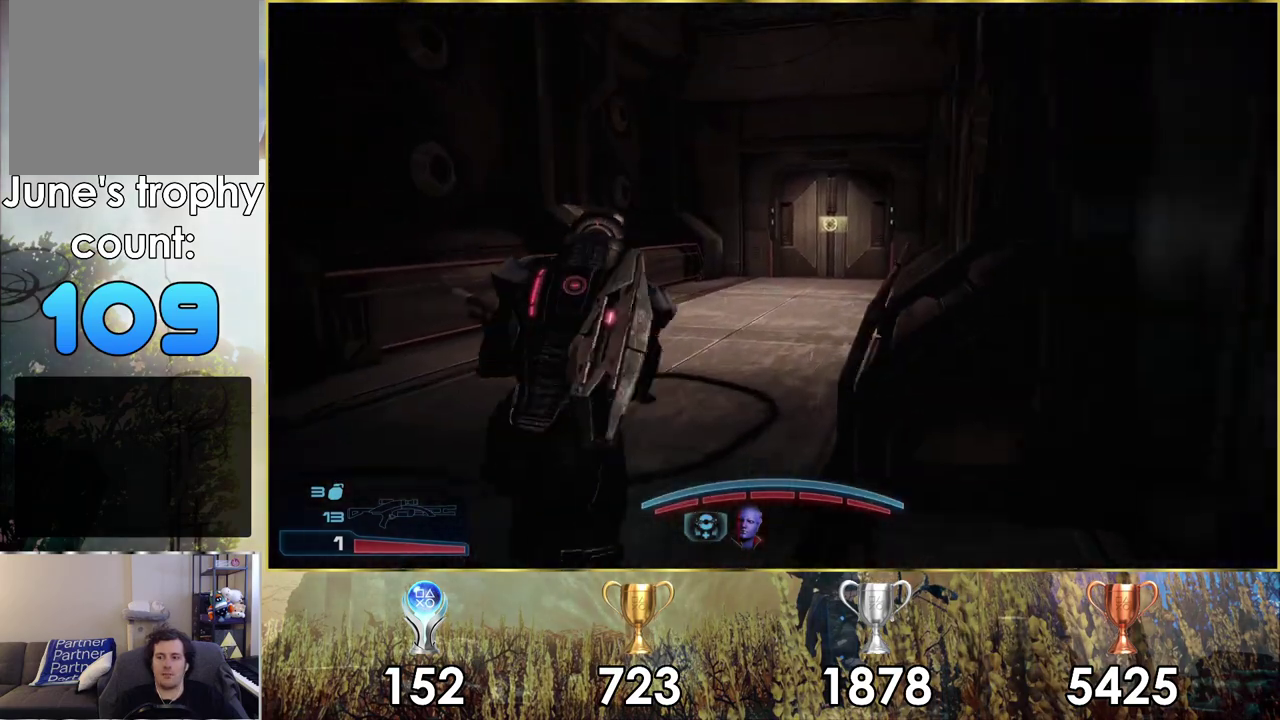
{"dt_ms": 100, "buttons": ["R3"], "left_stick": "up", "right_stick": "center", "events": [[100, "R3", "down"]]}
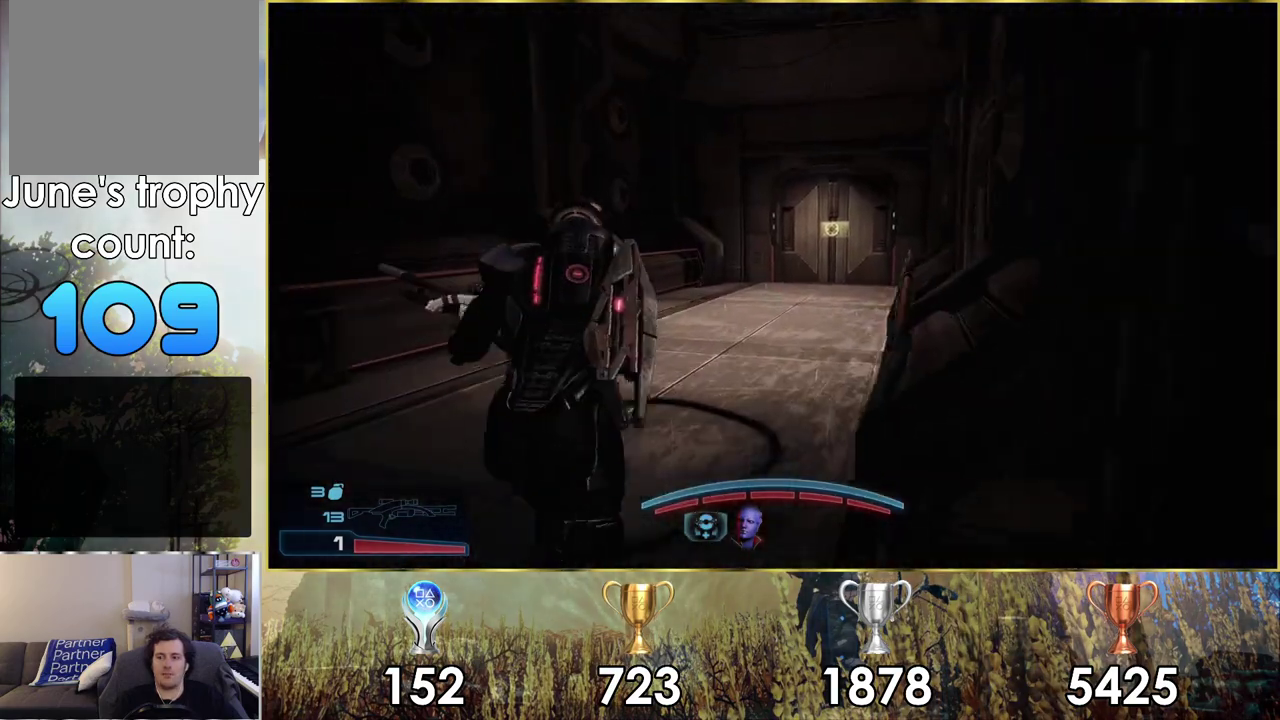
{"dt_ms": 500, "buttons": ["CROSS"], "left_stick": "up", "right_stick": "center", "events": [[100, "R3", "up"], [233, "right_stick", "right"], [317, "right_stick", "center"], [433, "CROSS", "down"]]}
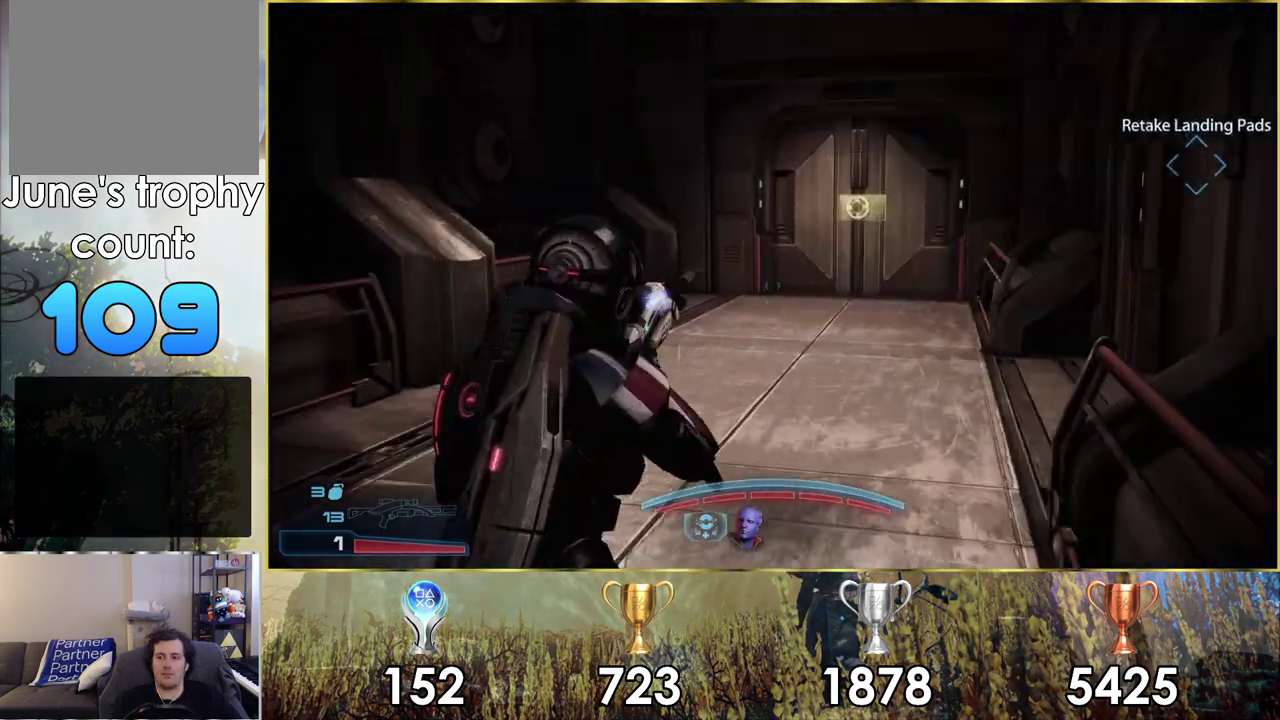
{"dt_ms": 400, "buttons": ["CROSS"], "left_stick": "up", "right_stick": "center", "events": []}
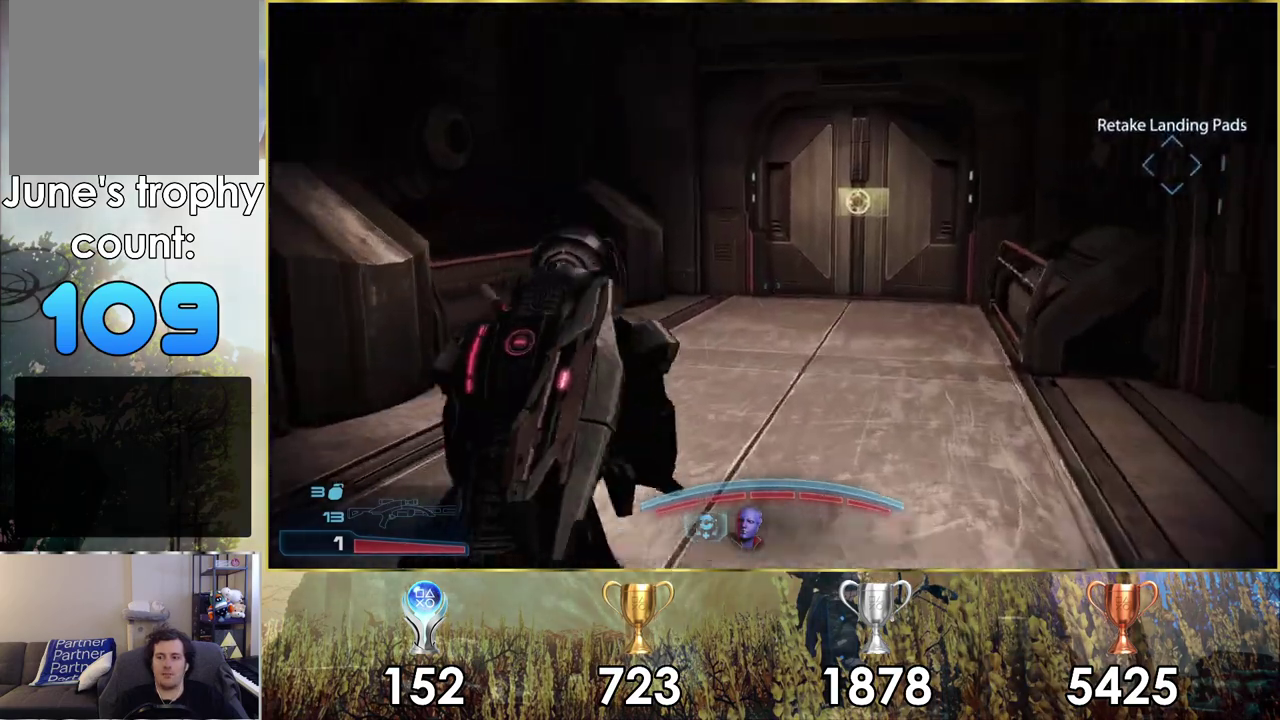
{"dt_ms": 500, "buttons": ["CROSS"], "left_stick": "up", "right_stick": "center", "events": []}
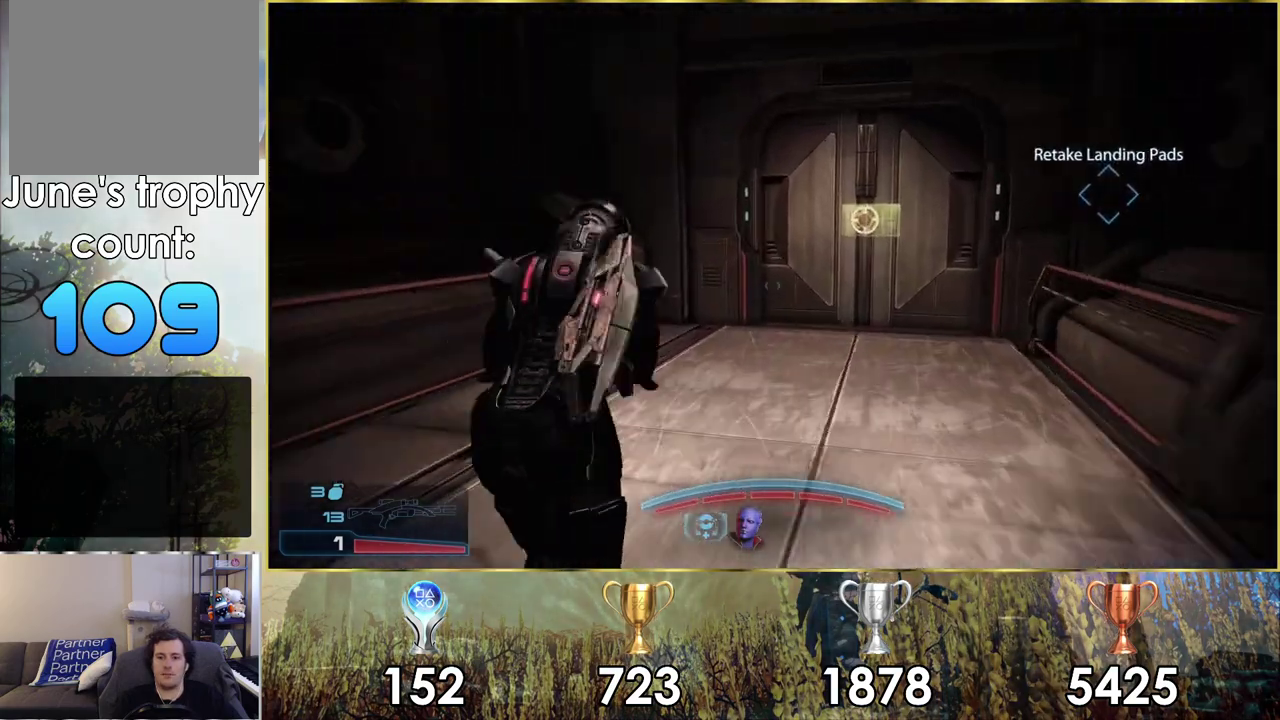
{"dt_ms": 300, "buttons": [], "left_stick": "up-right", "right_stick": "center", "events": [[167, "left_stick", "up-right"], [267, "CROSS", "up"]]}
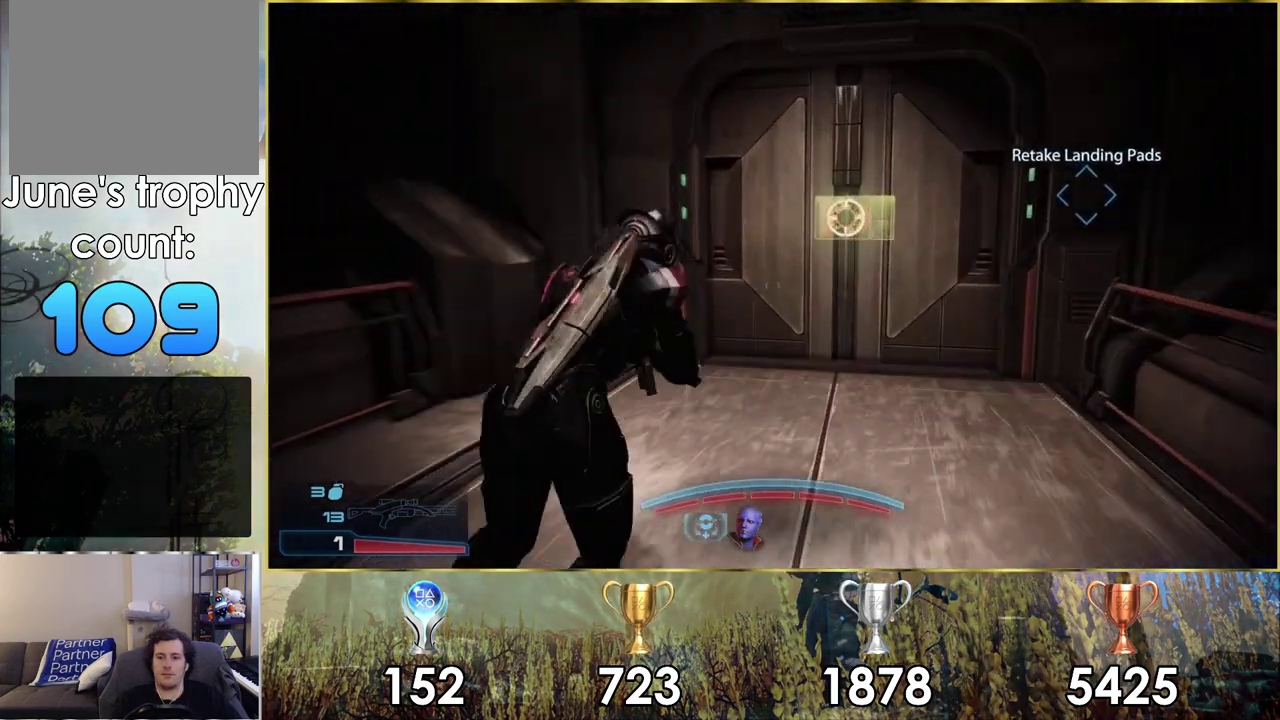
{"dt_ms": 400, "buttons": [], "left_stick": "up", "right_stick": "center", "events": [[150, "left_stick", "up"], [200, "right_stick", "up-left"], [333, "right_stick", "down-right"], [383, "right_stick", "center"]]}
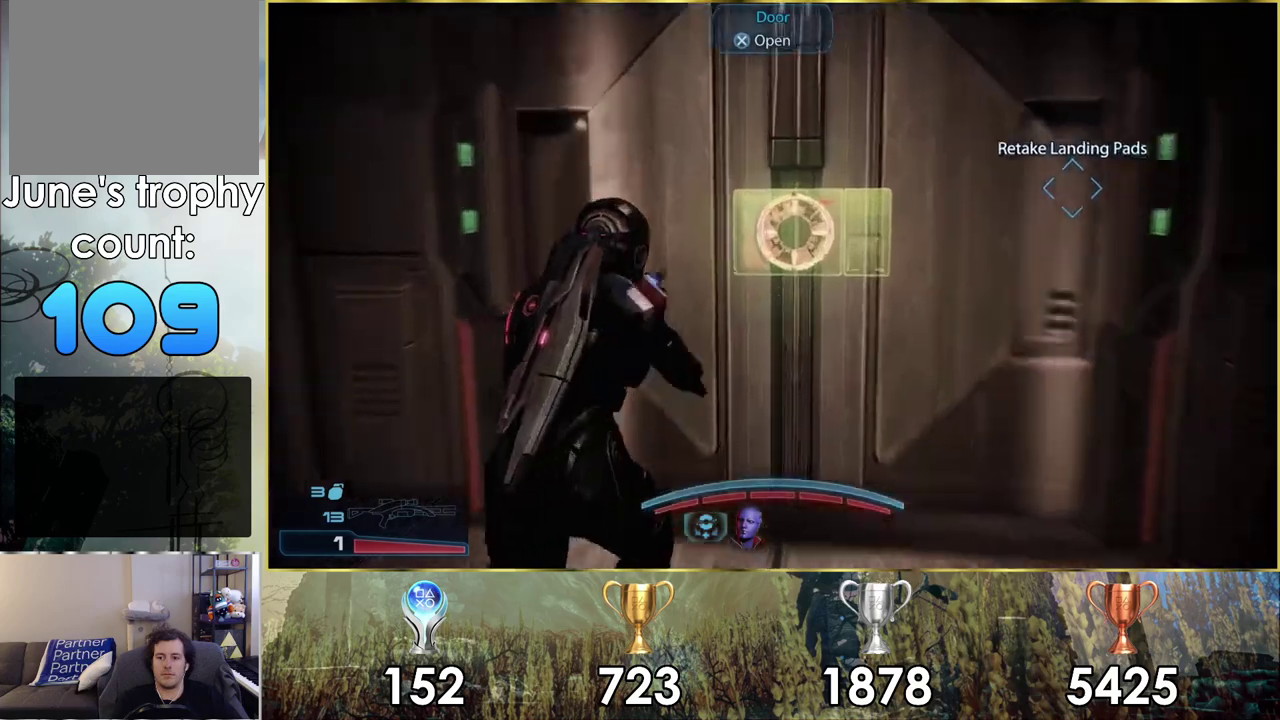
{"dt_ms": 400, "buttons": [], "left_stick": "down-right", "right_stick": "center", "events": [[117, "left_stick", "center"], [400, "left_stick", "down-right"]]}
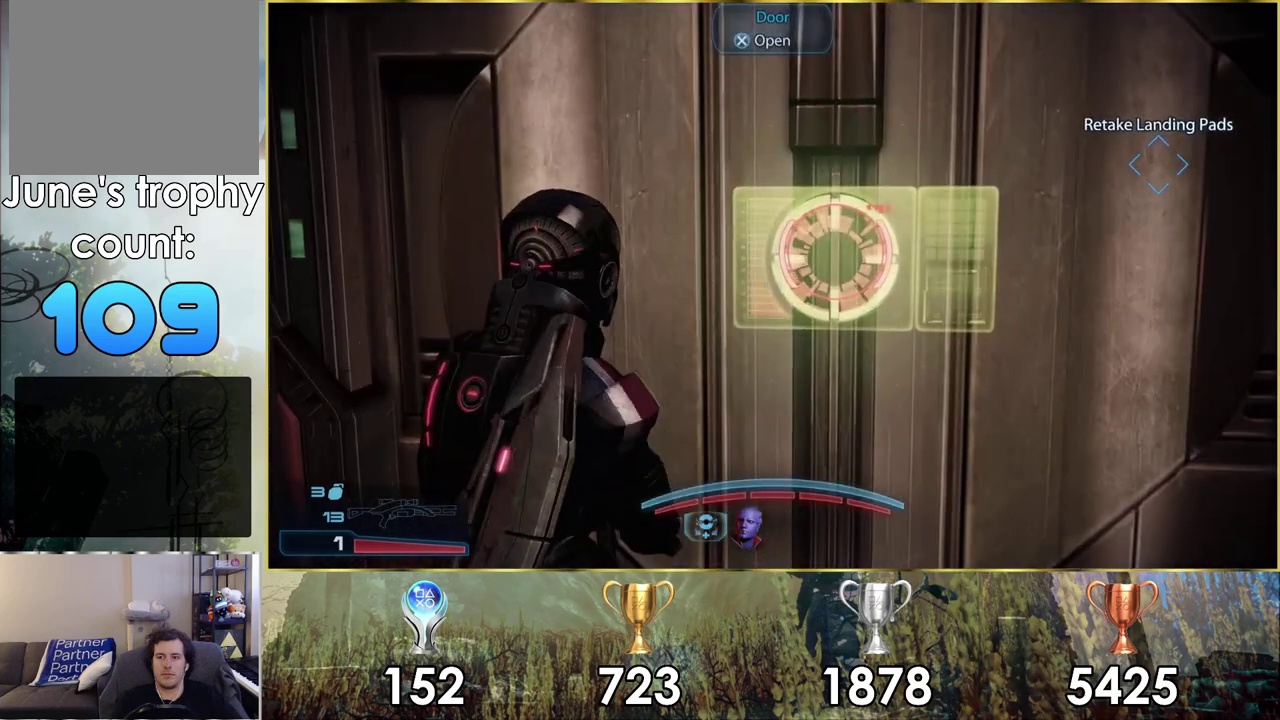
{"dt_ms": 400, "buttons": [], "left_stick": "center", "right_stick": "center", "events": [[183, "left_stick", "center"], [233, "CROSS", "down"], [317, "CROSS", "up"]]}
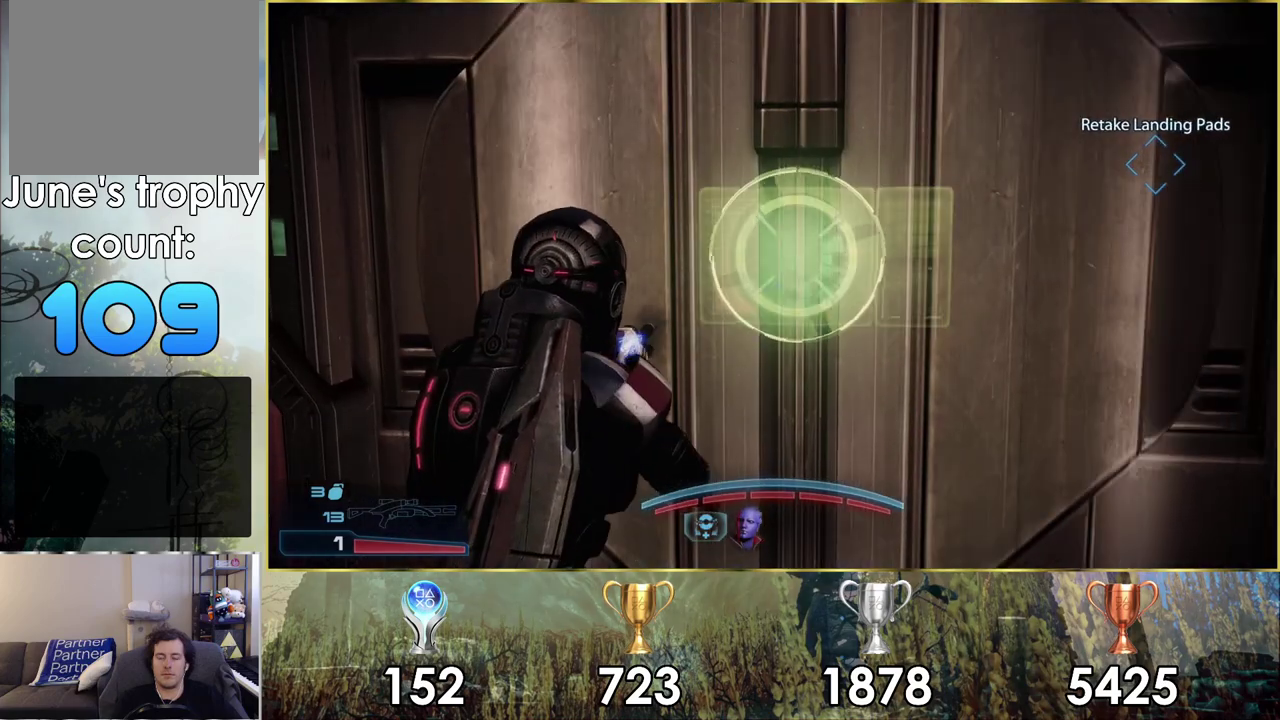
{"dt_ms": 300, "buttons": [], "left_stick": "up-right", "right_stick": "down-right", "events": [[217, "right_stick", "down-right"], [267, "left_stick", "up-right"]]}
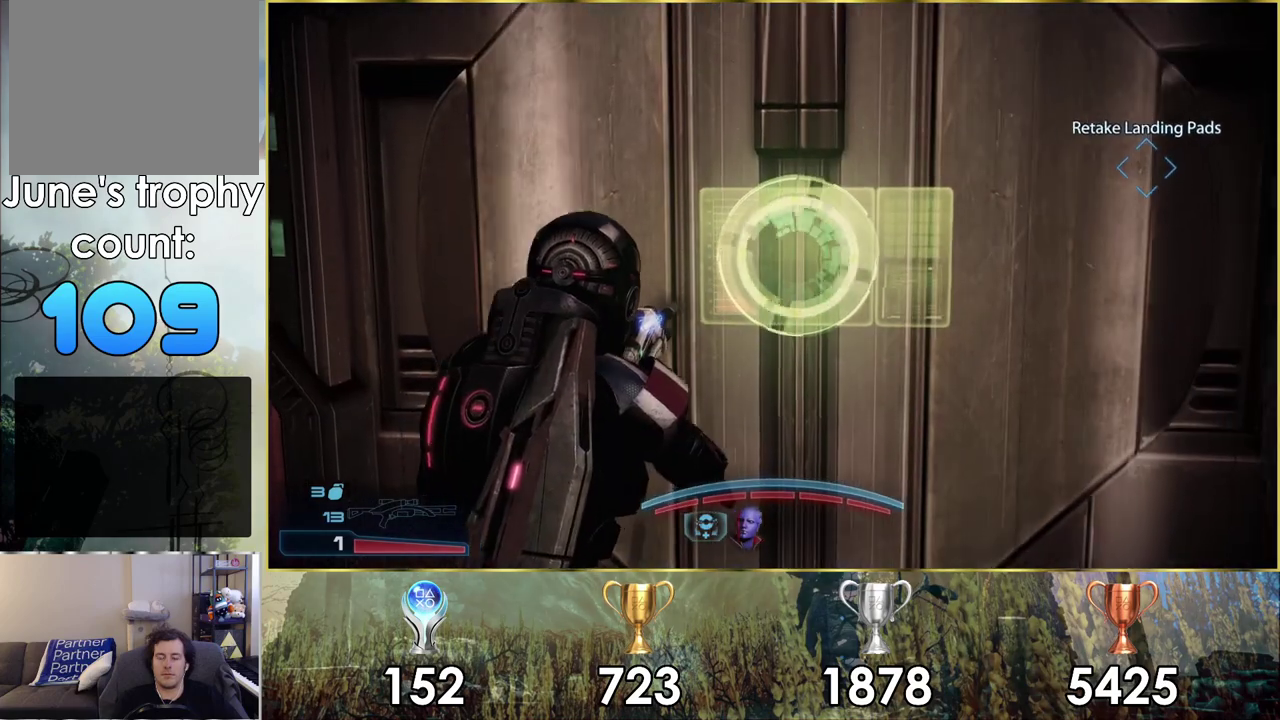
{"dt_ms": 200, "buttons": [], "left_stick": "up", "right_stick": "center", "events": [[100, "right_stick", "center"], [167, "left_stick", "up"]]}
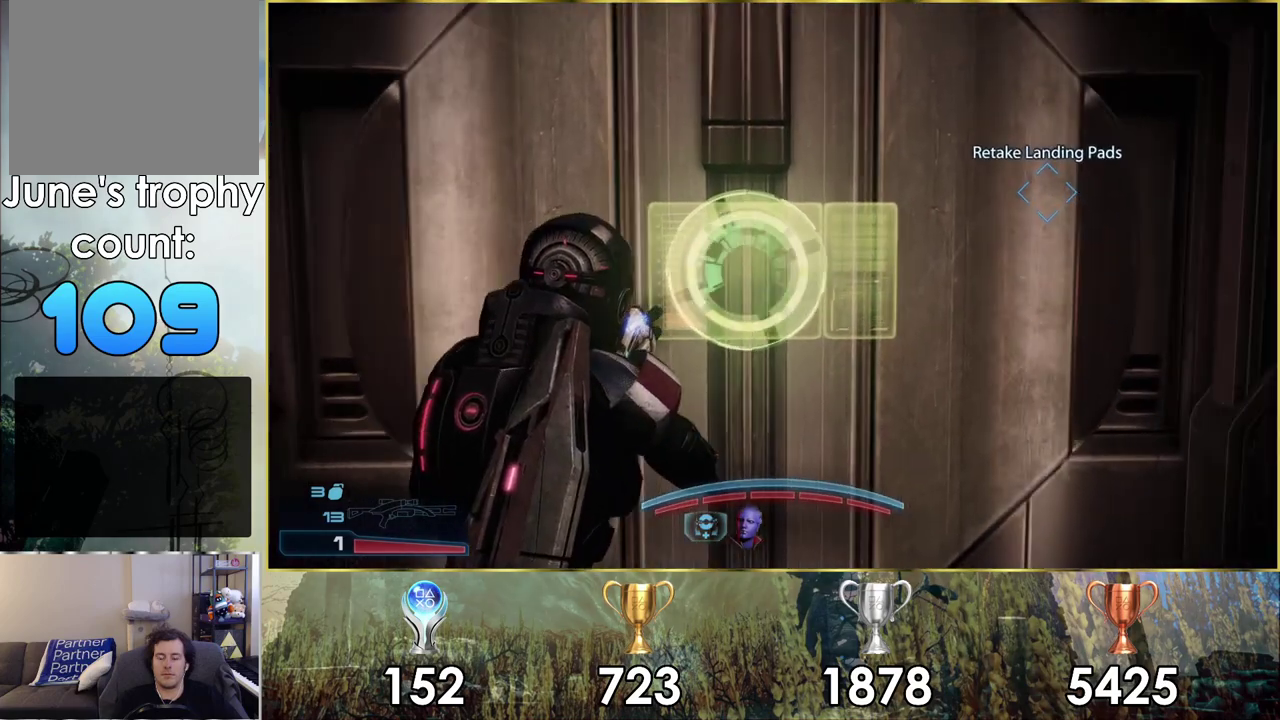
{"dt_ms": 500, "buttons": [], "left_stick": "center", "right_stick": "center", "events": [[400, "left_stick", "up-right"], [450, "left_stick", "center"]]}
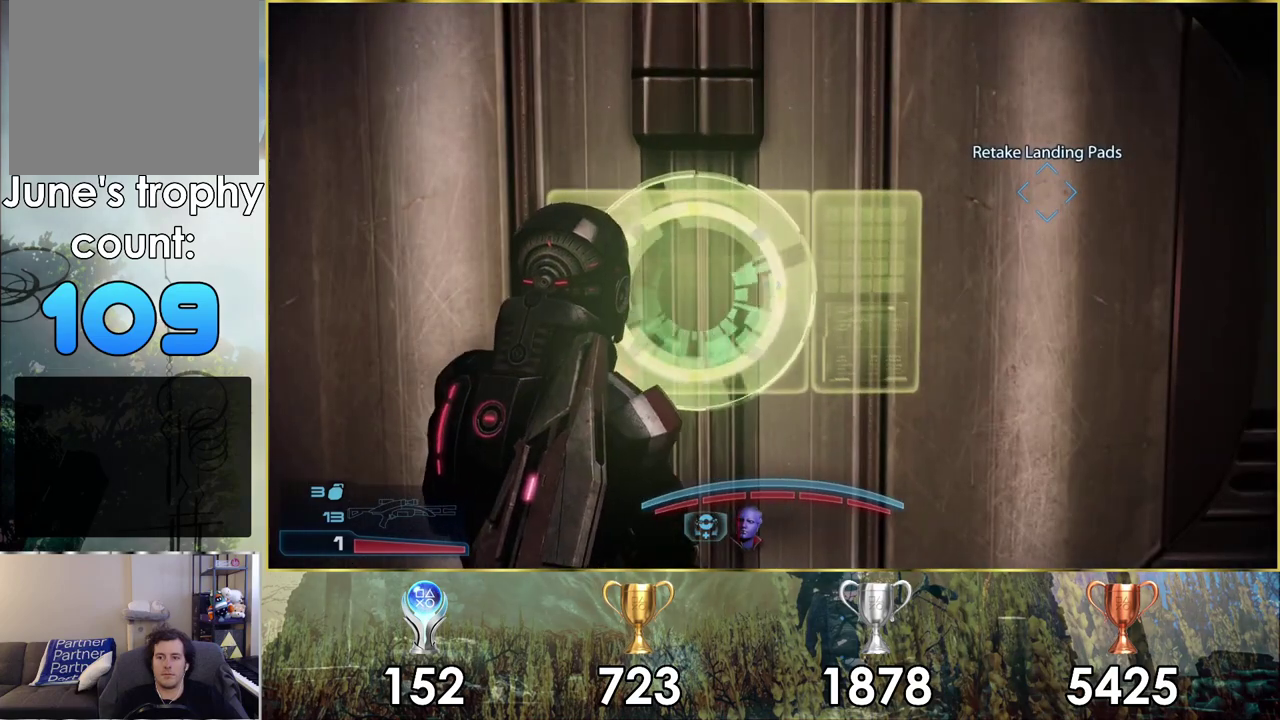
{"dt_ms": 500, "buttons": [], "left_stick": "center", "right_stick": "center", "events": []}
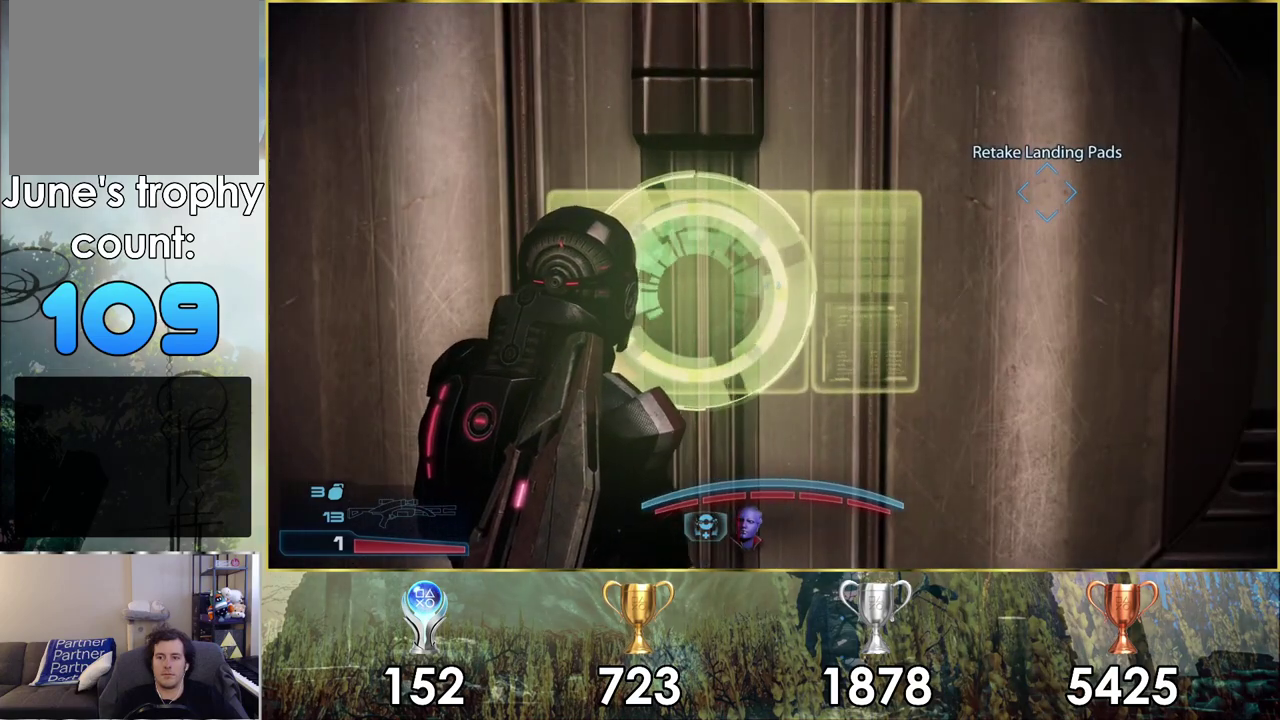
{"dt_ms": 500, "buttons": [], "left_stick": "center", "right_stick": "center", "events": []}
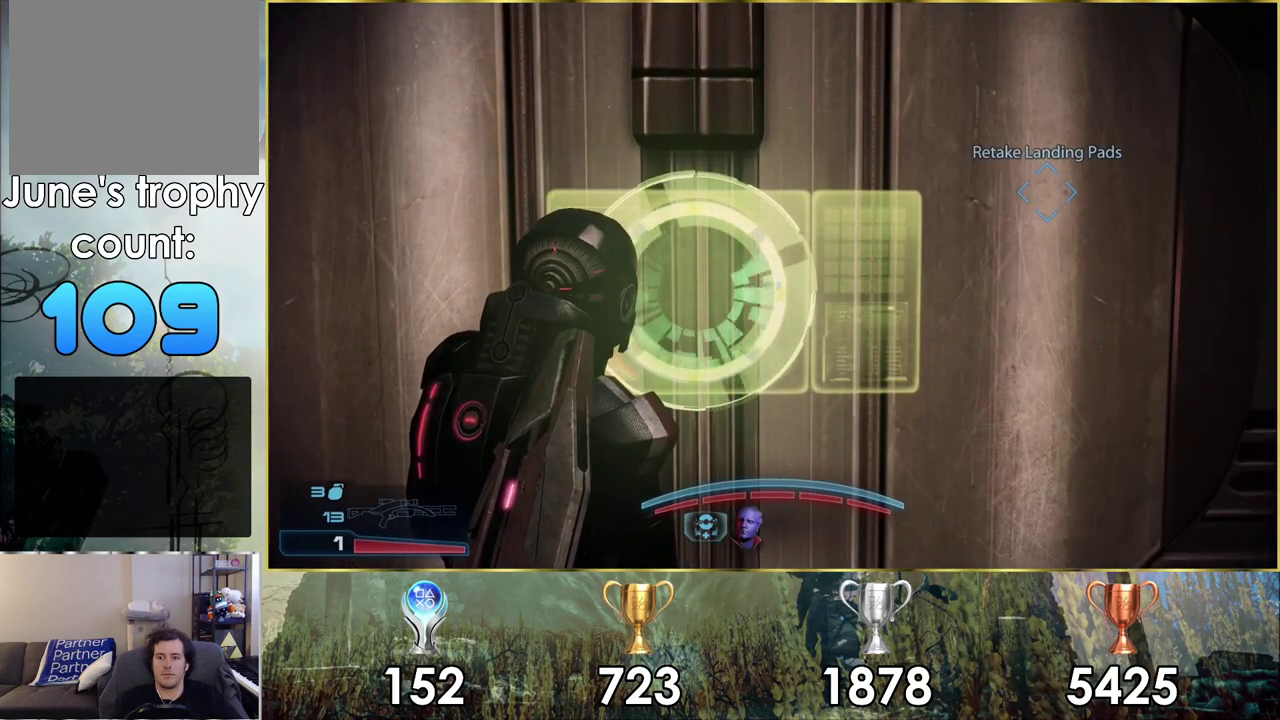
{"dt_ms": 300, "buttons": [], "left_stick": "down", "right_stick": "center", "events": [[250, "left_stick", "down"]]}
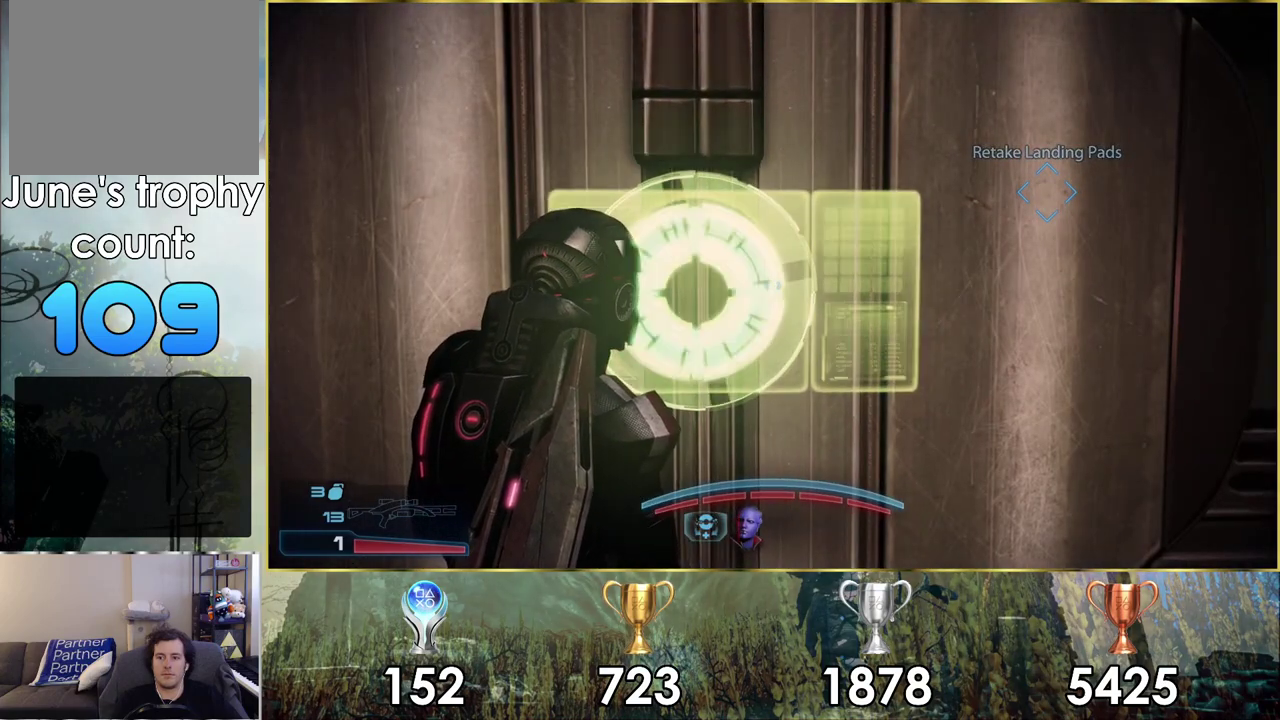
{"dt_ms": 400, "buttons": [], "left_stick": "up", "right_stick": "center", "events": [[300, "left_stick", "center"], [367, "left_stick", "up"]]}
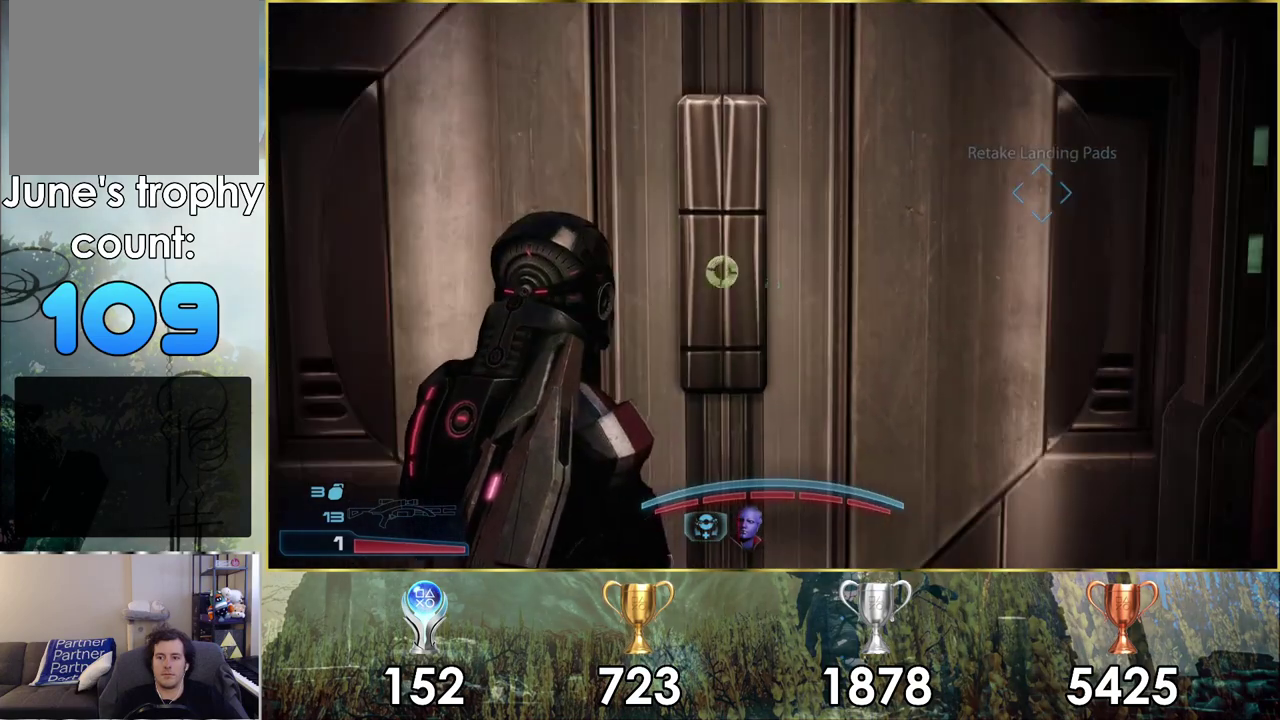
{"dt_ms": 300, "buttons": [], "left_stick": "up", "right_stick": "center", "events": []}
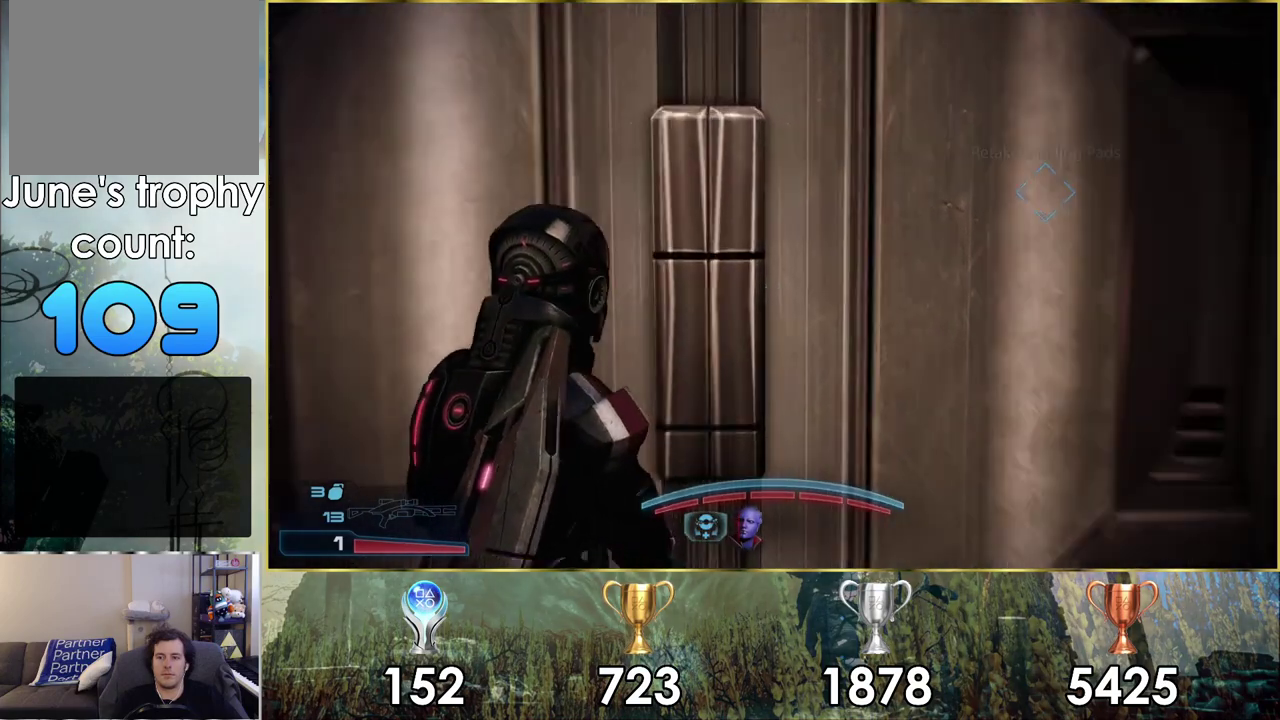
{"dt_ms": 500, "buttons": [], "left_stick": "up", "right_stick": "center", "events": []}